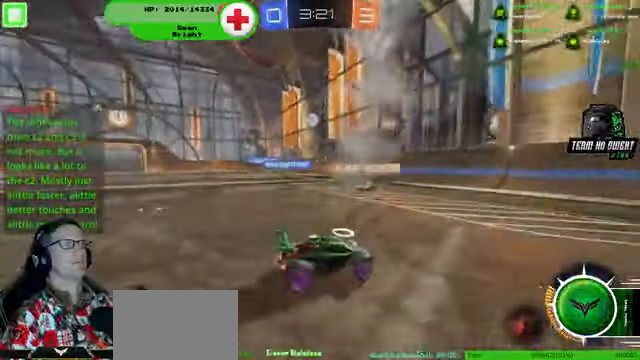
Gameplay with a controller (PlayStation layout); each line is a JSON object with the inputs held at the frame after it (dt_ms = milliseconds from this image to that frame). "events" lists button and stick changes between this image and that frame as [ms after this image, input, new state], when the widget could be followed in between. Not read: HOME L3 R3.
{"dt_ms": 500, "buttons": ["R2"], "left_stick": "center", "right_stick": "center", "events": [[400, "left_stick", "center"]]}
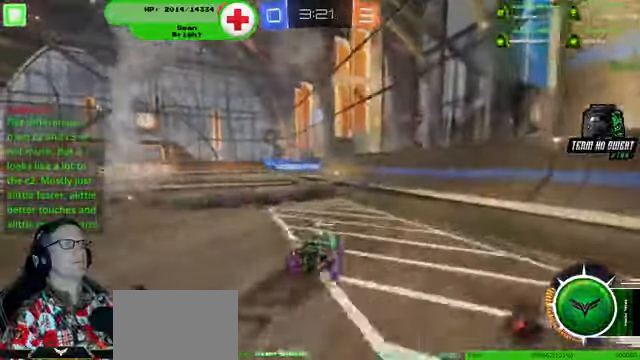
{"dt_ms": 500, "buttons": ["R2"], "left_stick": "center", "right_stick": "center", "events": [[200, "left_stick", "left"], [334, "left_stick", "center"]]}
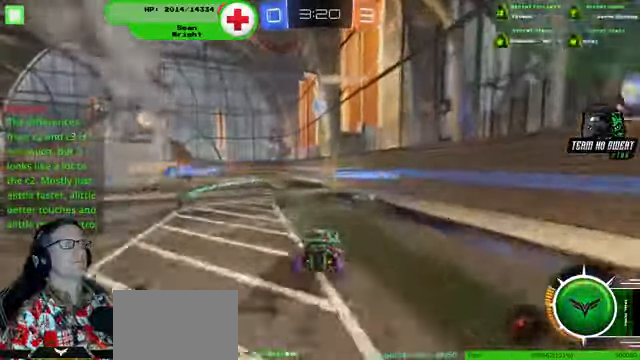
{"dt_ms": 500, "buttons": ["R2"], "left_stick": "left", "right_stick": "center", "events": [[300, "R1", "down"], [500, "R1", "up"], [500, "left_stick", "left"]]}
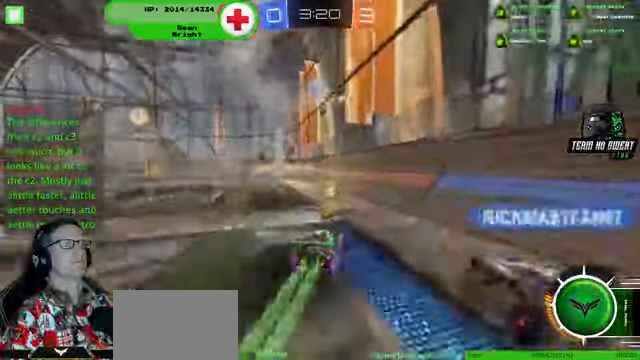
{"dt_ms": 1000, "buttons": ["R2"], "left_stick": "right", "right_stick": "center"}
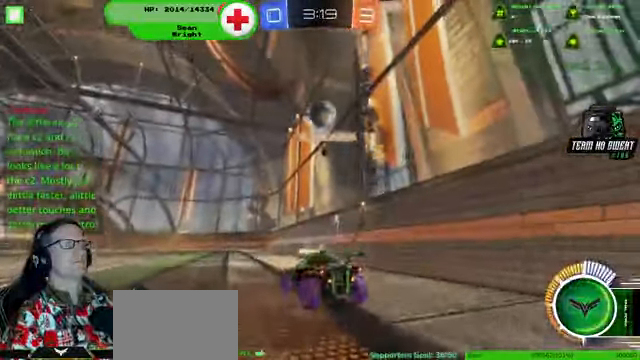
{"dt_ms": 500, "buttons": [], "left_stick": "center", "right_stick": "center", "events": [[134, "R2", "up"], [367, "left_stick", "center"]]}
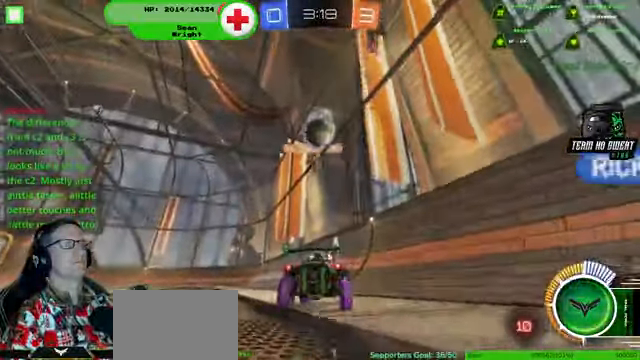
{"dt_ms": 500, "buttons": ["R1", "R2"], "left_stick": "down", "right_stick": "center", "events": [[34, "R2", "down"], [267, "R2", "up"], [367, "R2", "down"], [367, "left_stick", "down"], [400, "R1", "down"]]}
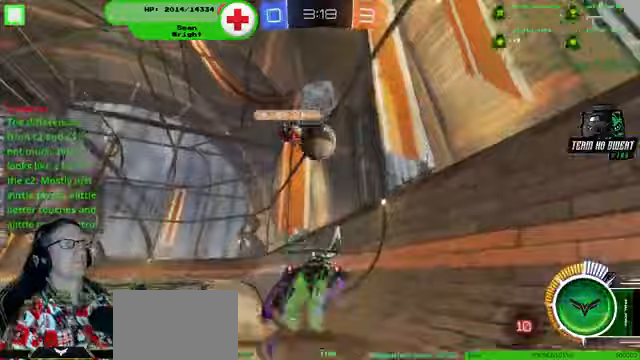
{"dt_ms": 500, "buttons": ["R1", "R2"], "left_stick": "up-left", "right_stick": "center"}
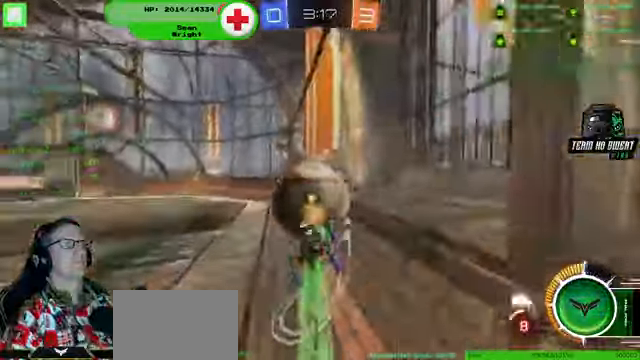
{"dt_ms": 500, "buttons": ["R2"], "left_stick": "up-left", "right_stick": "center", "events": [[67, "R1", "up"], [133, "R1", "down"], [267, "R1", "up"], [267, "left_stick", "center"], [467, "left_stick", "up-left"]]}
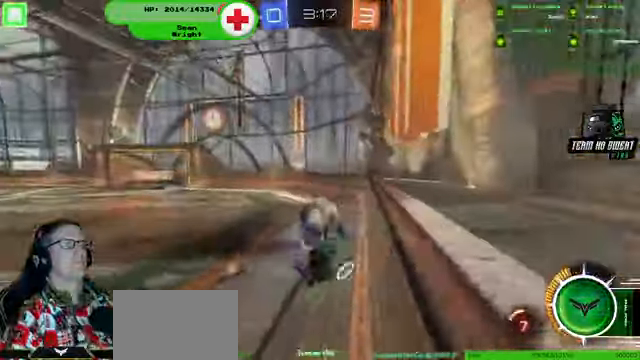
{"dt_ms": 500, "buttons": ["R2"], "left_stick": "center", "right_stick": "center", "events": [[267, "left_stick", "center"]]}
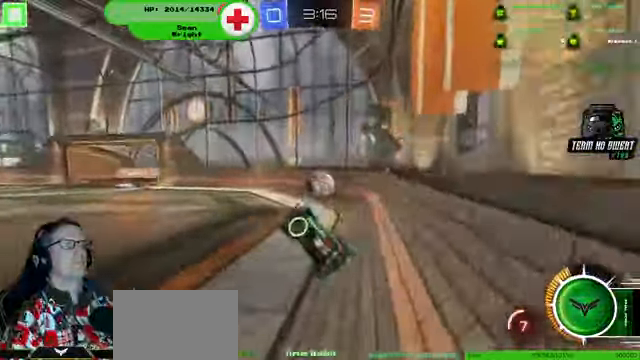
{"dt_ms": 500, "buttons": ["R1", "R2"], "left_stick": "left", "right_stick": "center", "events": [[500, "R1", "down"], [500, "left_stick", "left"]]}
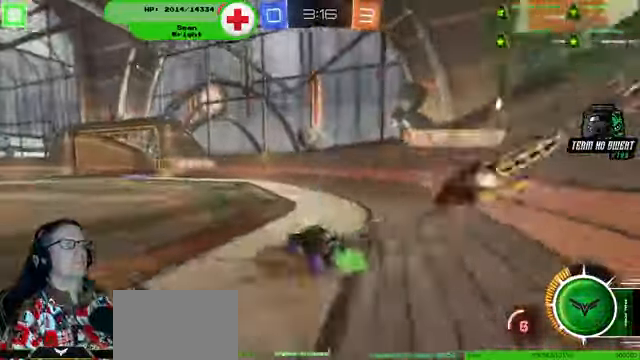
{"dt_ms": 500, "buttons": ["R2"], "left_stick": "left", "right_stick": "center"}
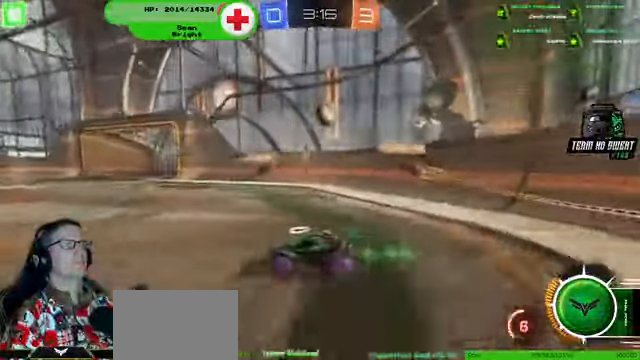
{"dt_ms": 500, "buttons": ["R2"], "left_stick": "center", "right_stick": "center", "events": [[133, "left_stick", "center"]]}
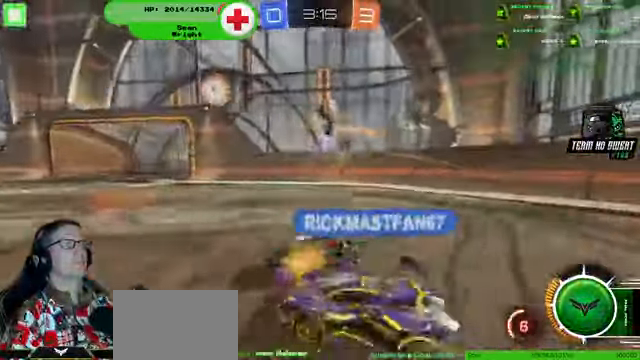
{"dt_ms": 500, "buttons": ["R2"], "left_stick": "center", "right_stick": "center", "events": [[167, "left_stick", "down-left"], [367, "left_stick", "center"]]}
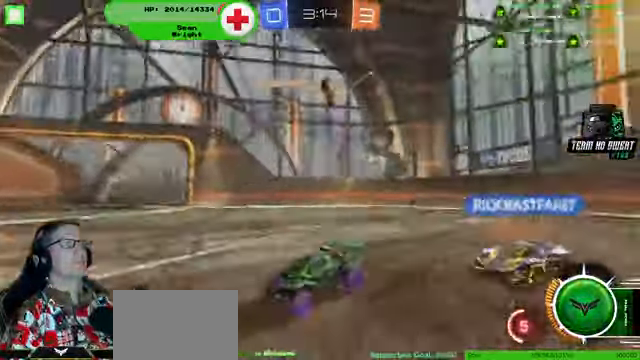
{"dt_ms": 500, "buttons": ["R2"], "left_stick": "center", "right_stick": "center", "events": [[367, "left_stick", "left"], [500, "left_stick", "center"]]}
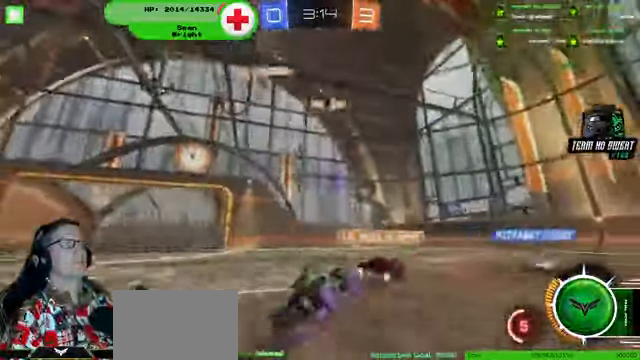
{"dt_ms": 500, "buttons": ["R2"], "left_stick": "center", "right_stick": "center", "events": [[267, "left_stick", "left"], [367, "left_stick", "center"]]}
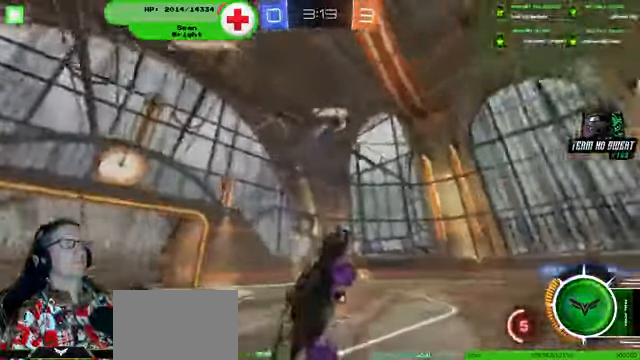
{"dt_ms": 500, "buttons": ["R2"], "left_stick": "up-right", "right_stick": "center", "events": [[67, "left_stick", "up-right"]]}
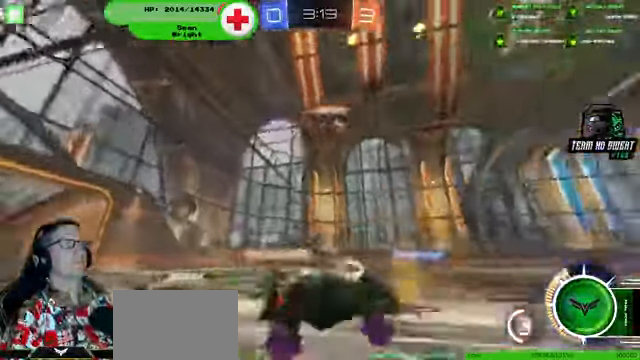
{"dt_ms": 500, "buttons": ["R1", "R2"], "left_stick": "center", "right_stick": "center", "events": [[33, "R1", "down"], [133, "left_stick", "center"]]}
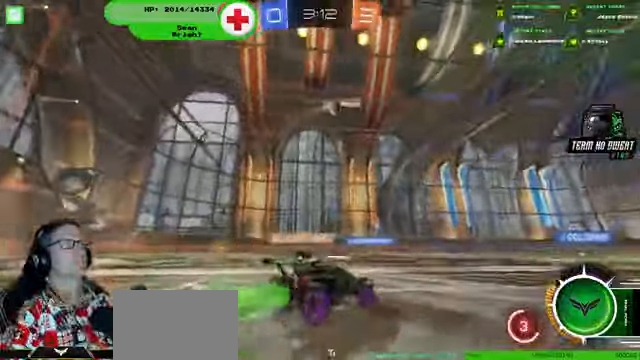
{"dt_ms": 500, "buttons": ["R1", "R2"], "left_stick": "left", "right_stick": "center", "events": [[100, "left_stick", "right"], [300, "left_stick", "center"], [500, "left_stick", "left"]]}
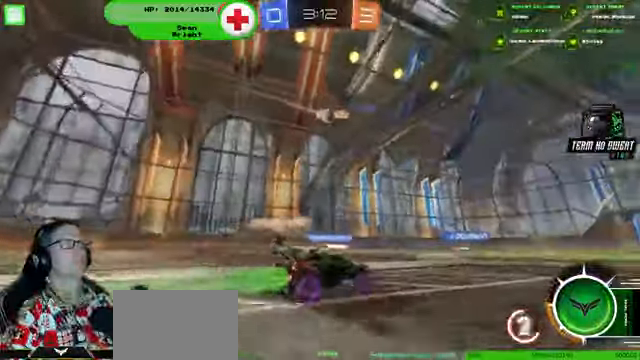
{"dt_ms": 500, "buttons": ["R1", "R2"], "left_stick": "up", "right_stick": "center", "events": [[100, "left_stick", "center"], [166, "left_stick", "up"]]}
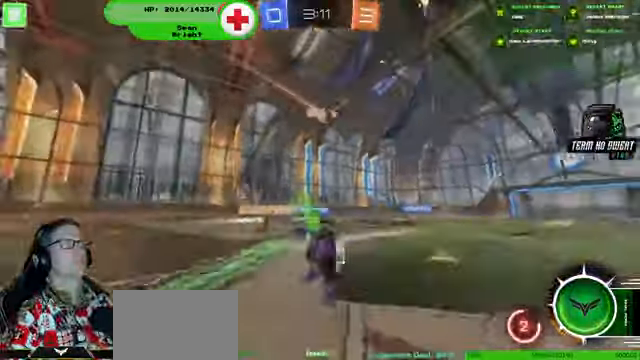
{"dt_ms": 500, "buttons": ["R2"], "left_stick": "center", "right_stick": "center", "events": [[33, "left_stick", "center"], [66, "R1", "up"], [166, "R1", "down"], [233, "R1", "up"]]}
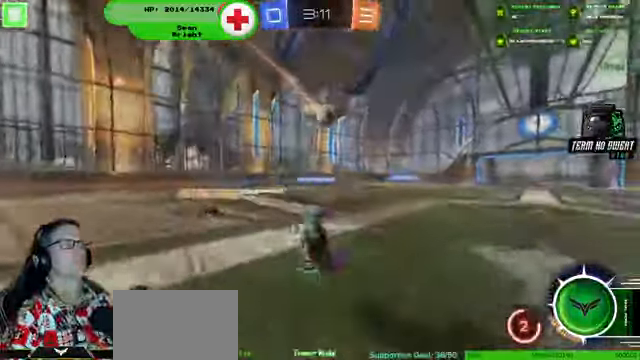
{"dt_ms": 500, "buttons": ["R2"], "left_stick": "down-right", "right_stick": "center", "events": [[400, "left_stick", "down-right"]]}
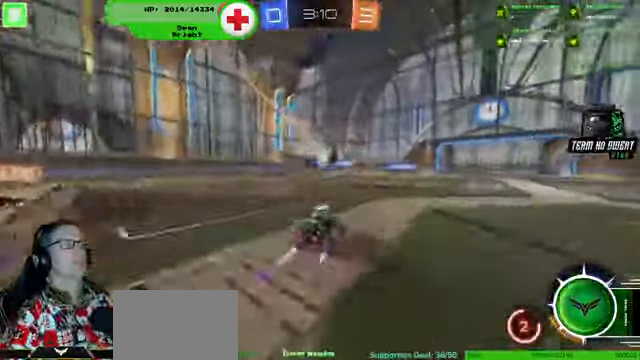
{"dt_ms": 500, "buttons": ["R2"], "left_stick": "down-right", "right_stick": "center", "events": [[100, "left_stick", "center"], [366, "left_stick", "right"], [466, "left_stick", "down-right"]]}
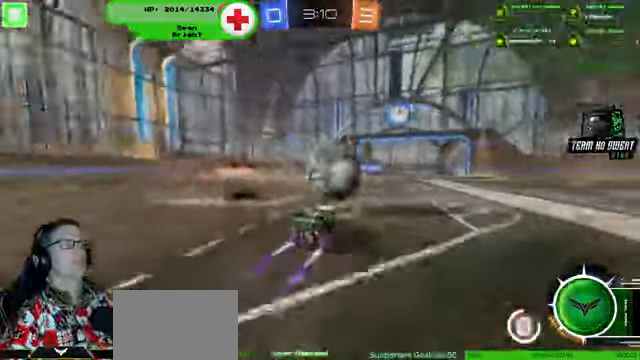
{"dt_ms": 500, "buttons": ["R2"], "left_stick": "left", "right_stick": "center", "events": [[233, "R2", "up"], [300, "R2", "down"], [366, "left_stick", "center"], [433, "left_stick", "left"]]}
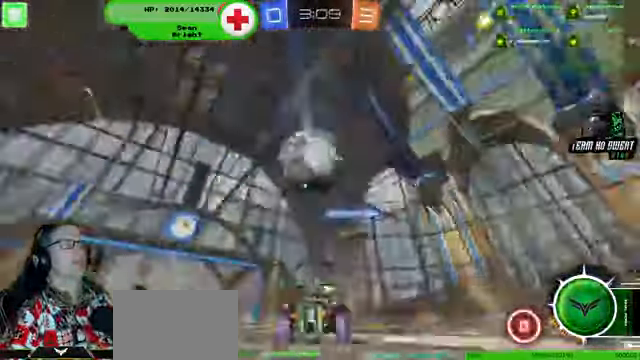
{"dt_ms": 500, "buttons": ["R2"], "left_stick": "center", "right_stick": "center", "events": [[100, "left_stick", "center"], [200, "R2", "up"], [233, "left_stick", "left"], [333, "R2", "down"], [333, "left_stick", "center"]]}
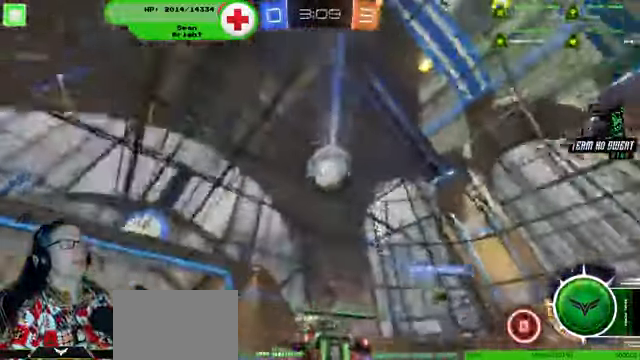
{"dt_ms": 500, "buttons": ["R2"], "left_stick": "center", "right_stick": "center"}
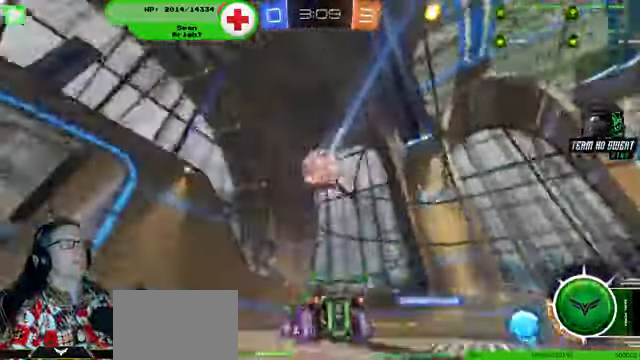
{"dt_ms": 500, "buttons": ["R1", "R2"], "left_stick": "down-right", "right_stick": "center"}
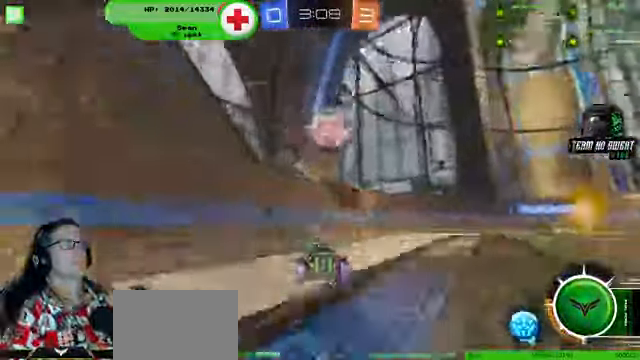
{"dt_ms": 500, "buttons": ["R1", "R2"], "left_stick": "down-right", "right_stick": "center", "events": [[100, "R1", "up"], [266, "R1", "down"]]}